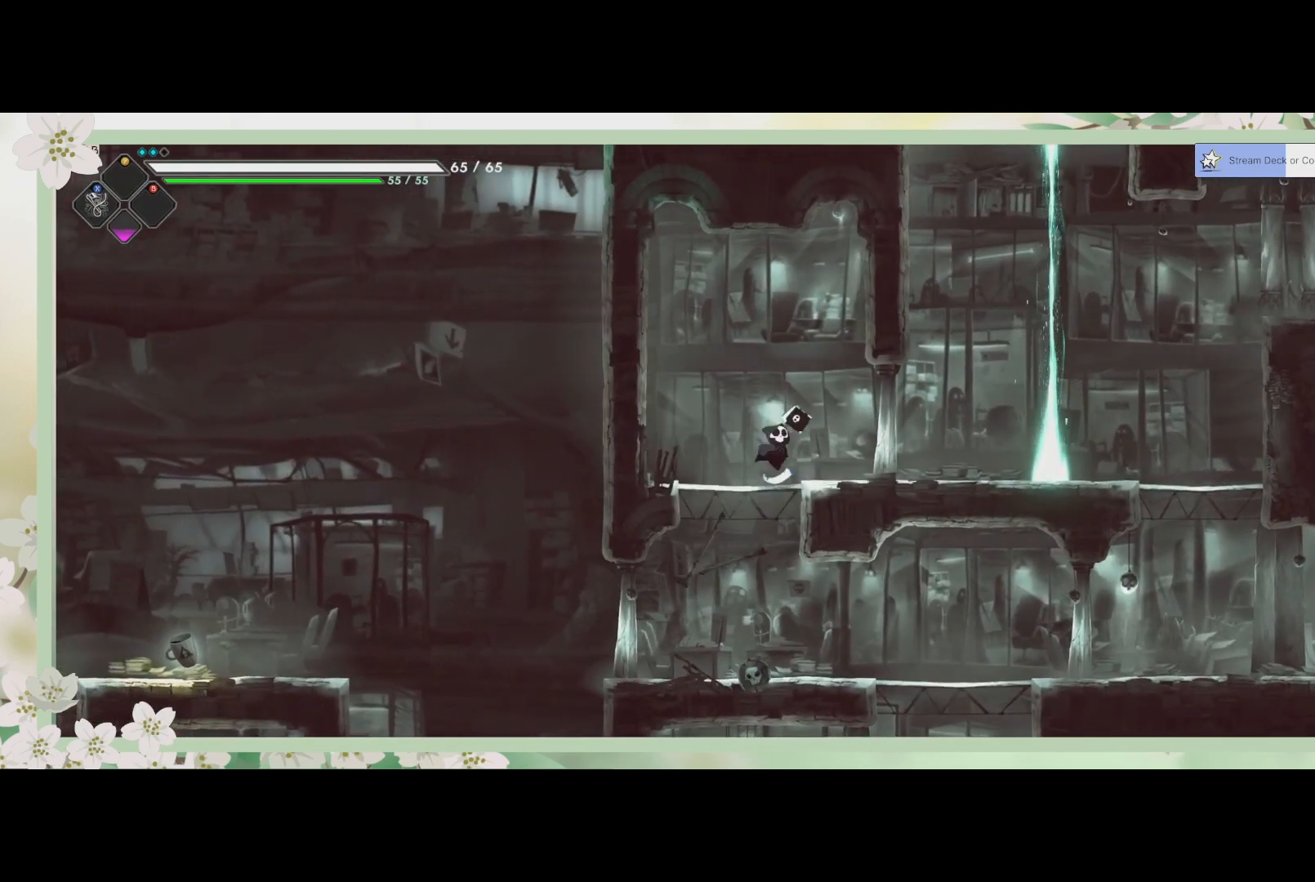
Gameplay with a controller (PlayStation layout); each line is a JSON object with the inputs held at the frame after it. "events" lists button and stick changes between this image and that frame as [ms after this image, input, new state], when the widget could be followed in between. Not read: right_stick.
{"buttons": [], "left_stick": "up-right", "events": [[400, "left_stick", "up-right"]]}
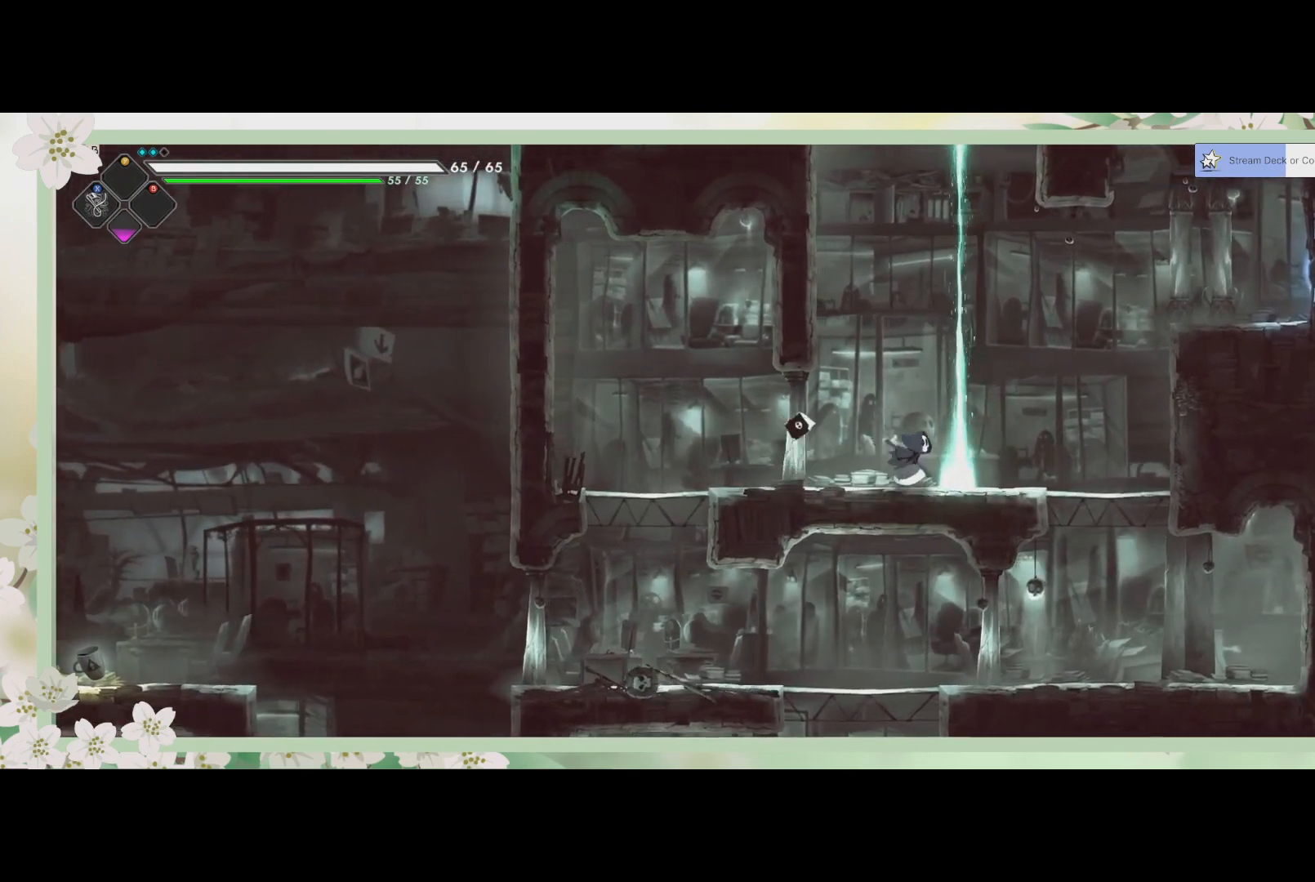
{"buttons": [], "left_stick": "up", "events": [[133, "CROSS", "down"], [133, "left_stick", "up"], [200, "CROSS", "up"]]}
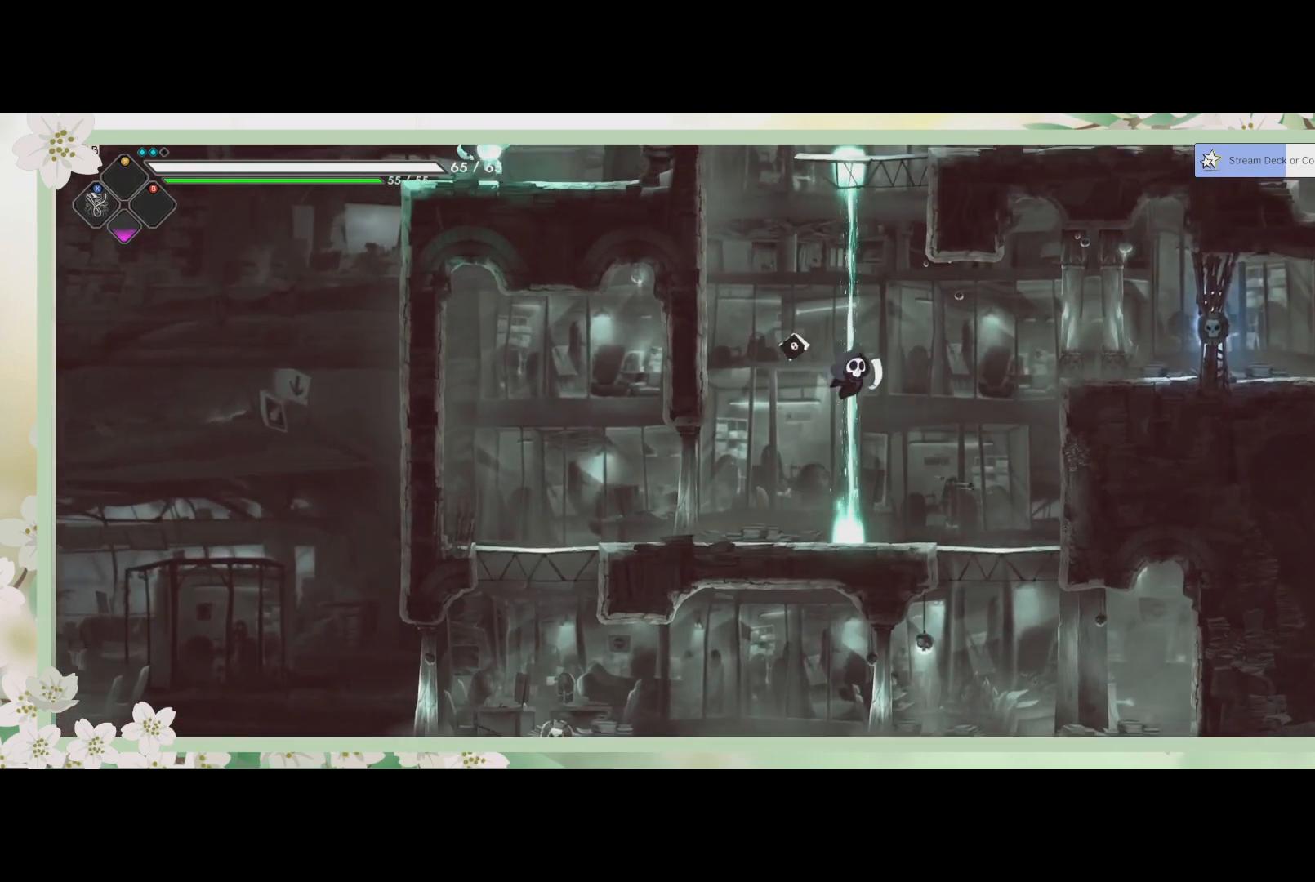
{"buttons": [], "left_stick": "right", "events": [[300, "left_stick", "up-right"], [433, "left_stick", "right"]]}
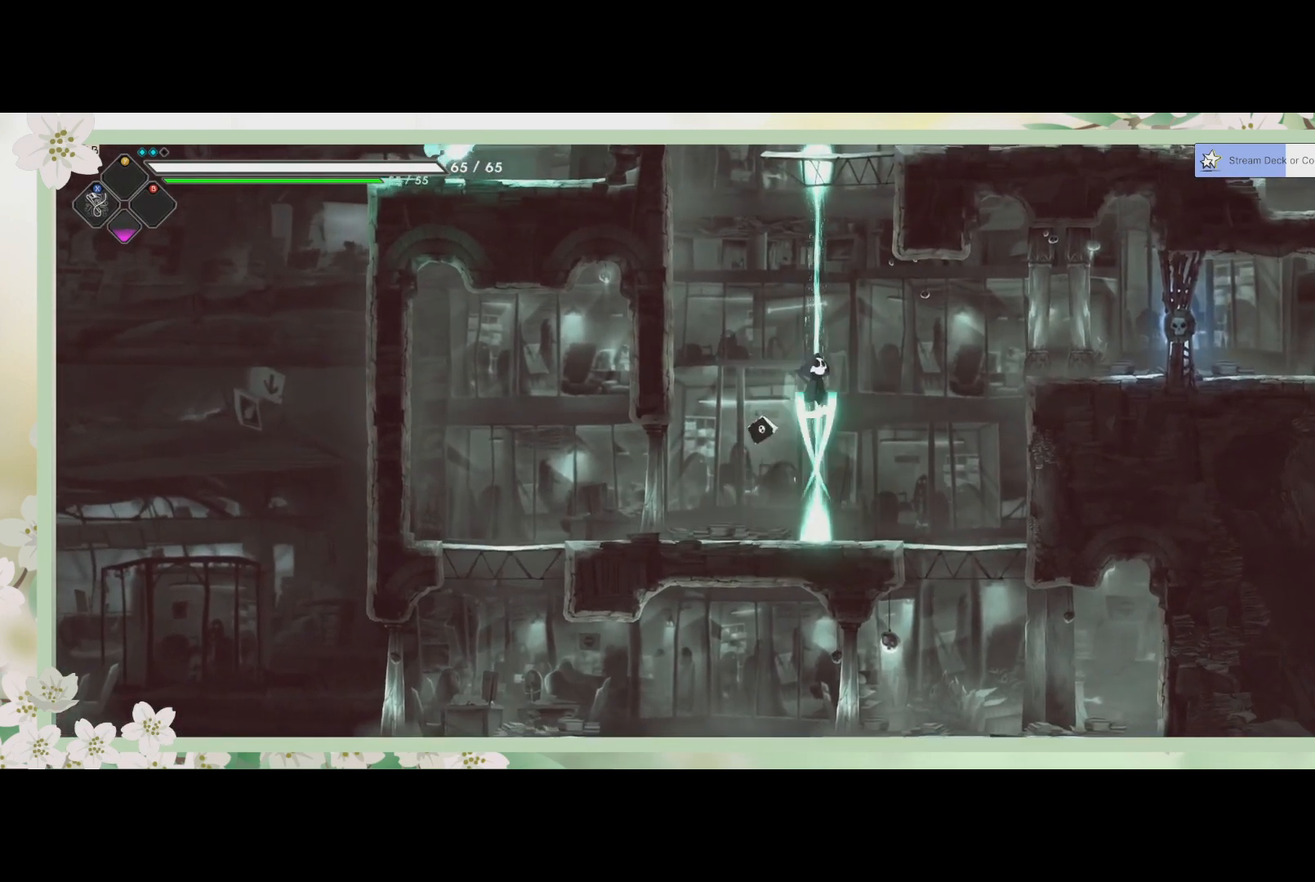
{"buttons": [], "left_stick": "down-right", "events": [[133, "CROSS", "down"], [367, "CROSS", "up"], [400, "left_stick", "down-right"]]}
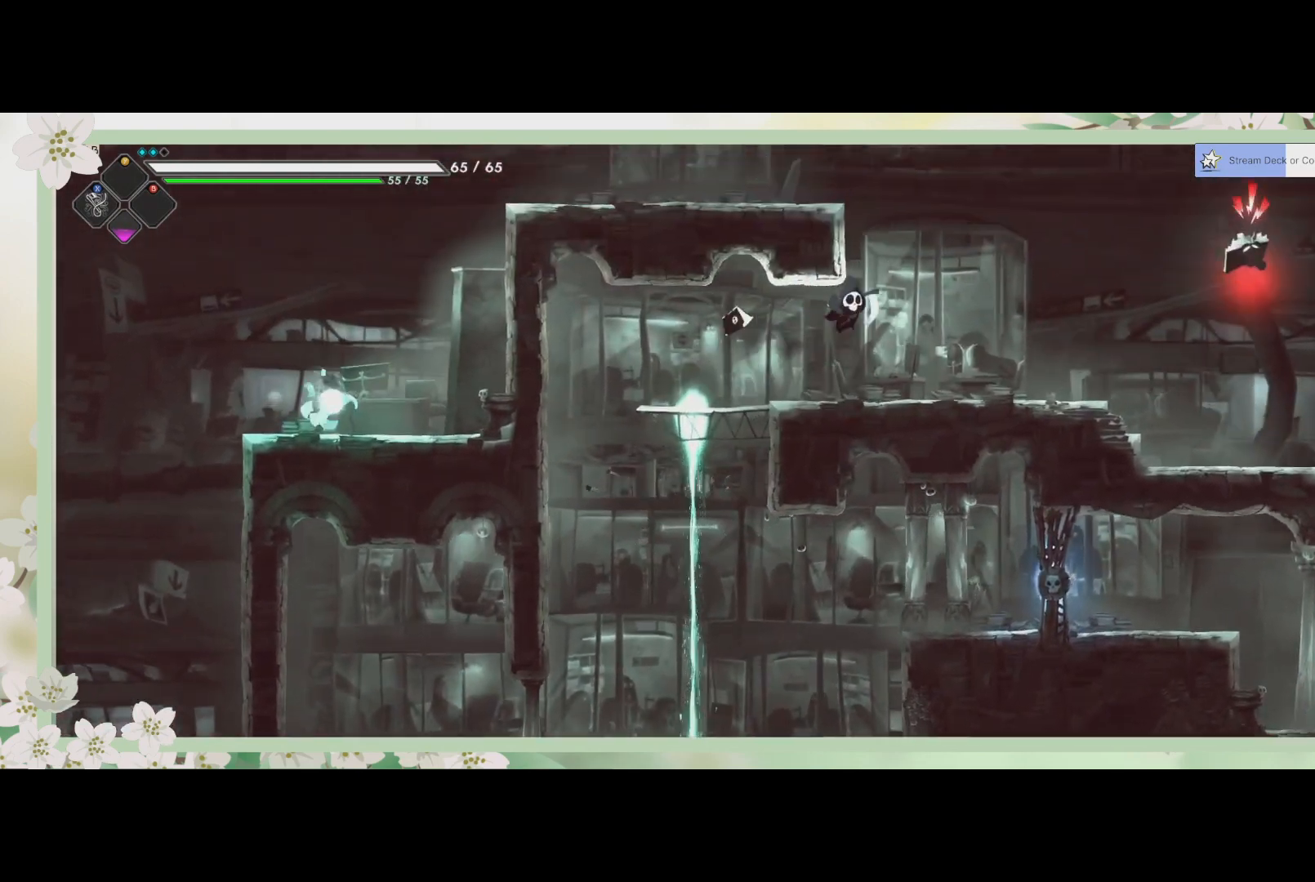
{"buttons": [], "left_stick": "down-right", "events": []}
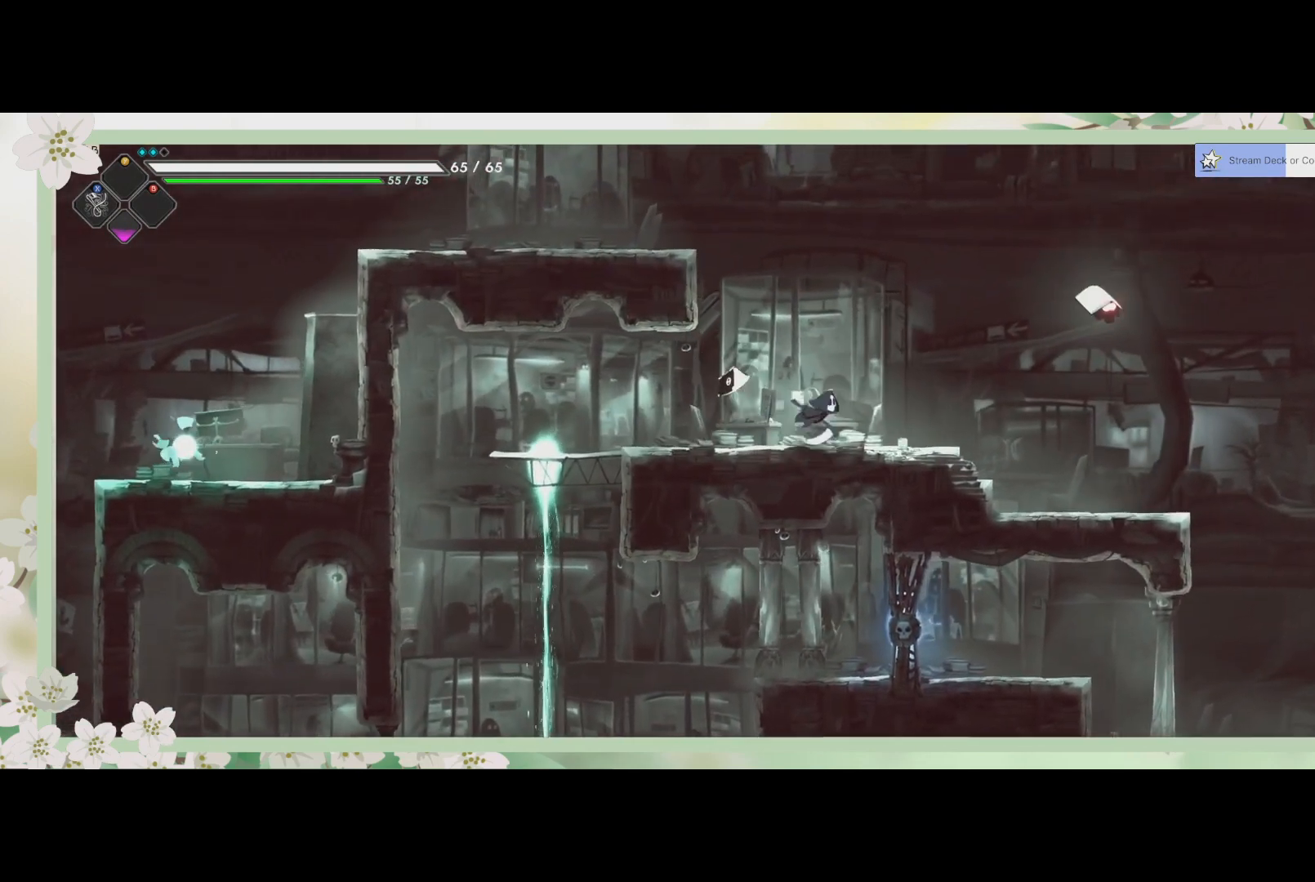
{"buttons": [], "left_stick": "down-right", "events": [[33, "left_stick", "right"], [167, "CROSS", "down"], [233, "left_stick", "up-right"], [333, "CROSS", "up"], [400, "SQUARE", "down"], [433, "left_stick", "down-right"], [500, "SQUARE", "up"]]}
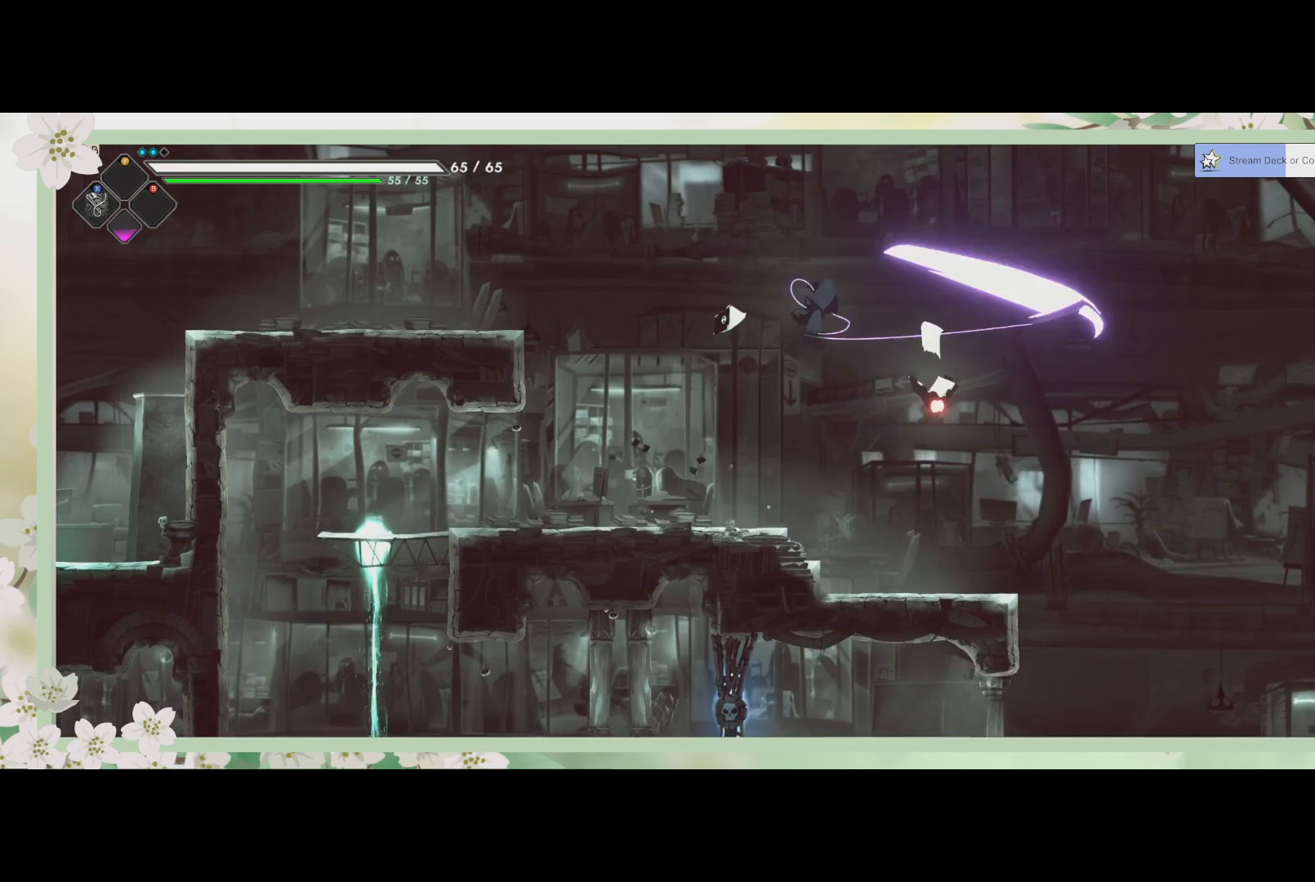
{"buttons": ["SQUARE"], "left_stick": "down", "events": [[100, "SQUARE", "down"], [133, "SQUARE", "up"], [133, "left_stick", "down"], [233, "SQUARE", "down"], [333, "SQUARE", "up"], [400, "SQUARE", "down"]]}
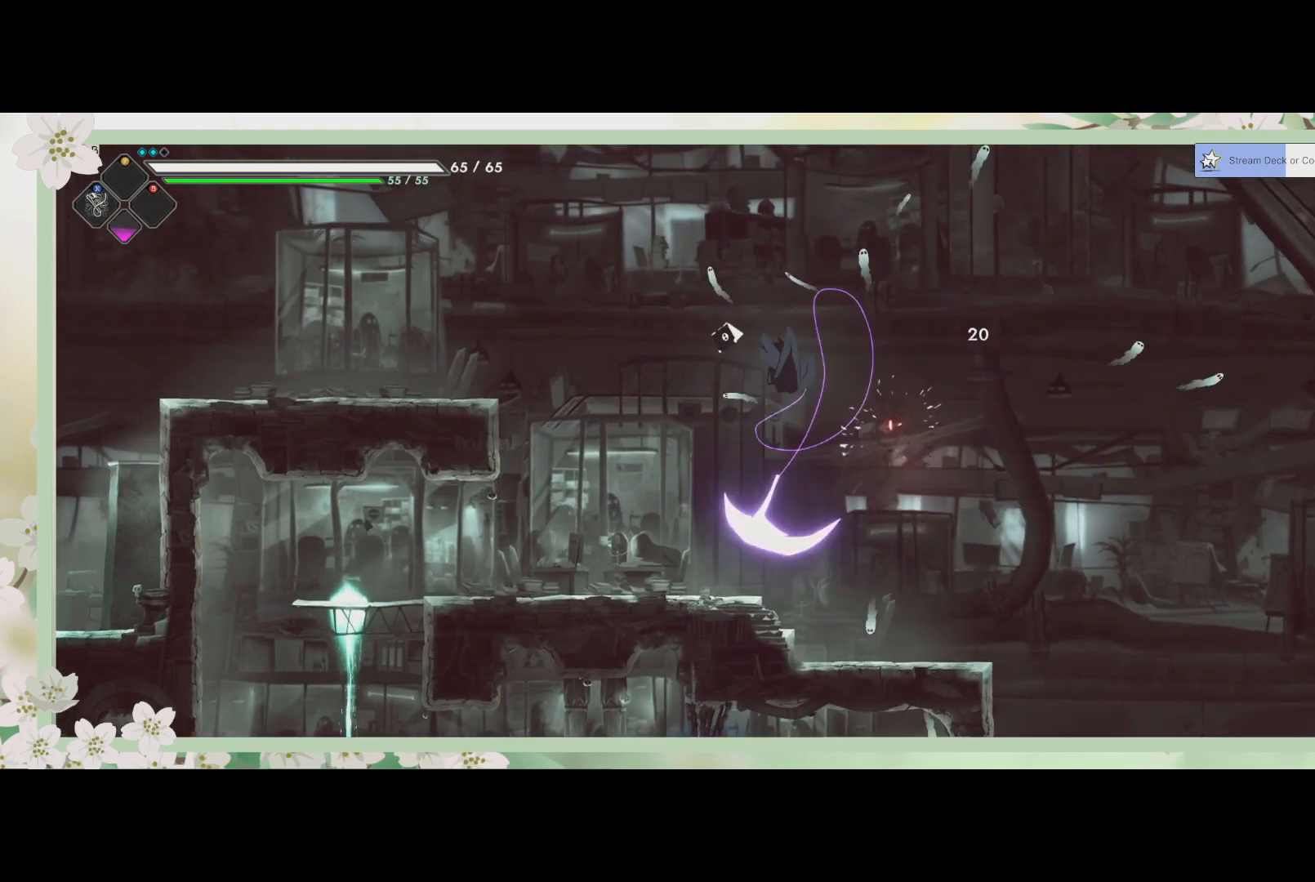
{"buttons": [], "left_stick": "up-left", "events": [[33, "SQUARE", "up"], [67, "SQUARE", "down"], [167, "SQUARE", "up"], [267, "left_stick", "up-left"]]}
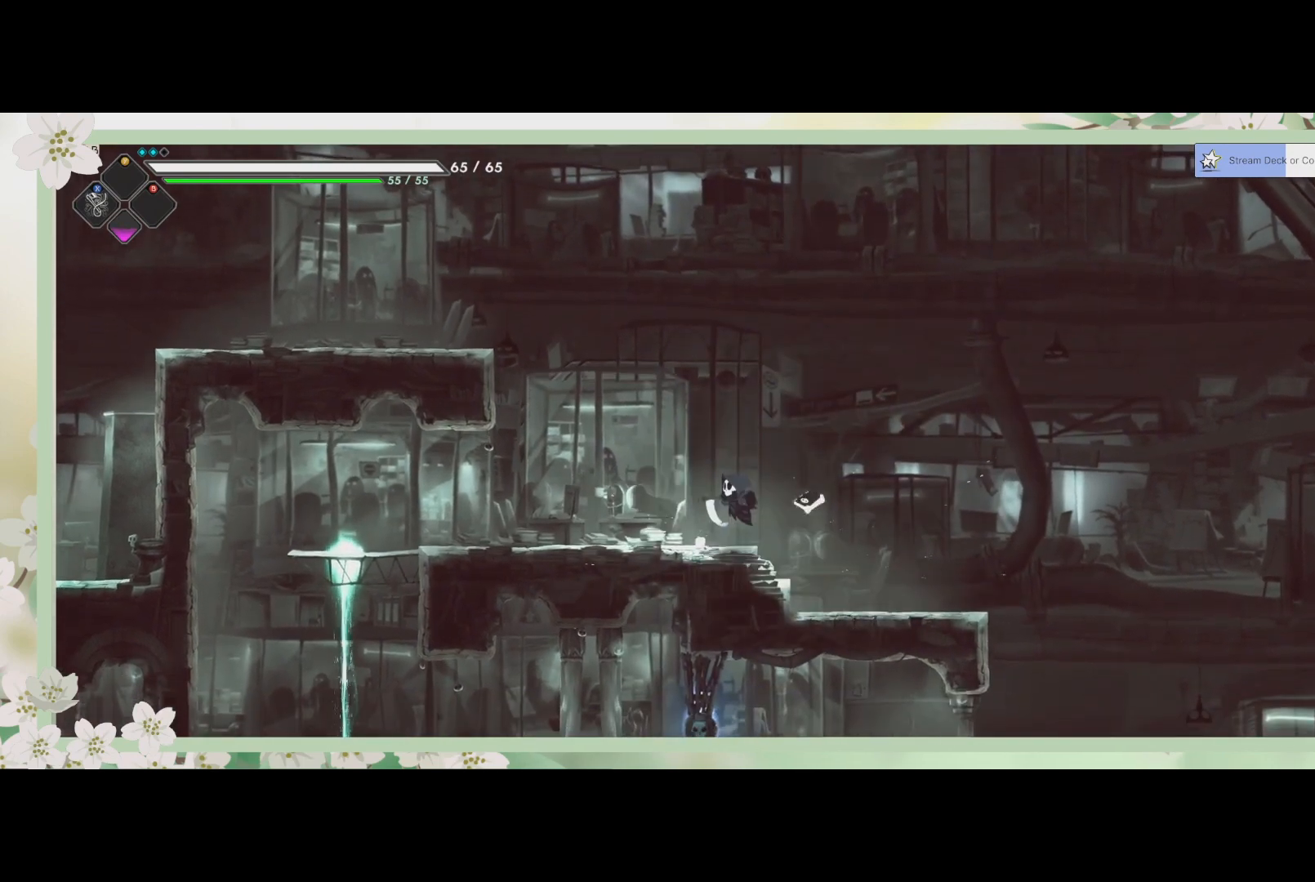
{"buttons": [], "left_stick": "up-left", "events": [[233, "CROSS", "down"], [467, "CROSS", "up"]]}
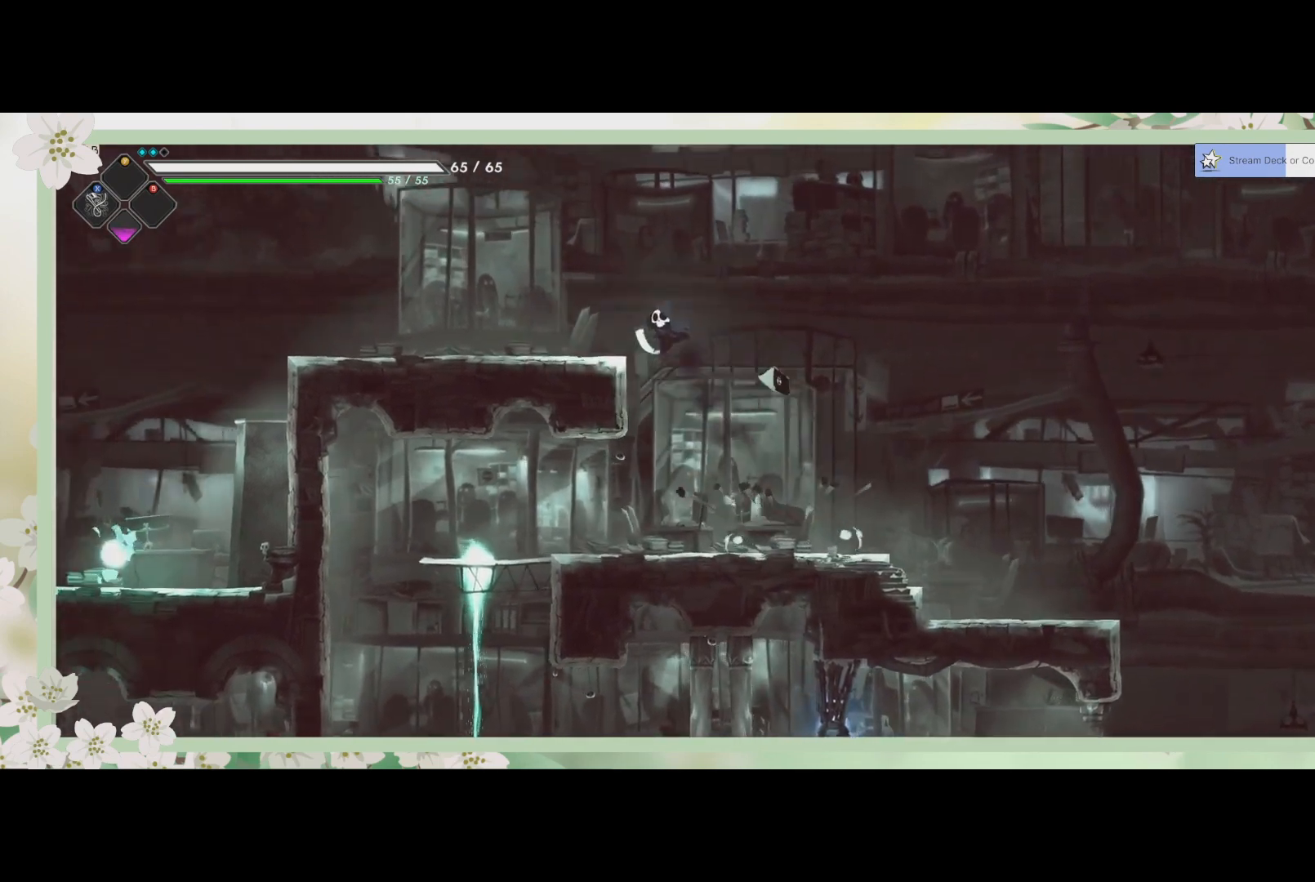
{"buttons": [], "left_stick": "left", "events": [[33, "CROSS", "down"], [200, "CROSS", "up"], [233, "R2", "down"], [400, "R2", "up"], [467, "left_stick", "left"]]}
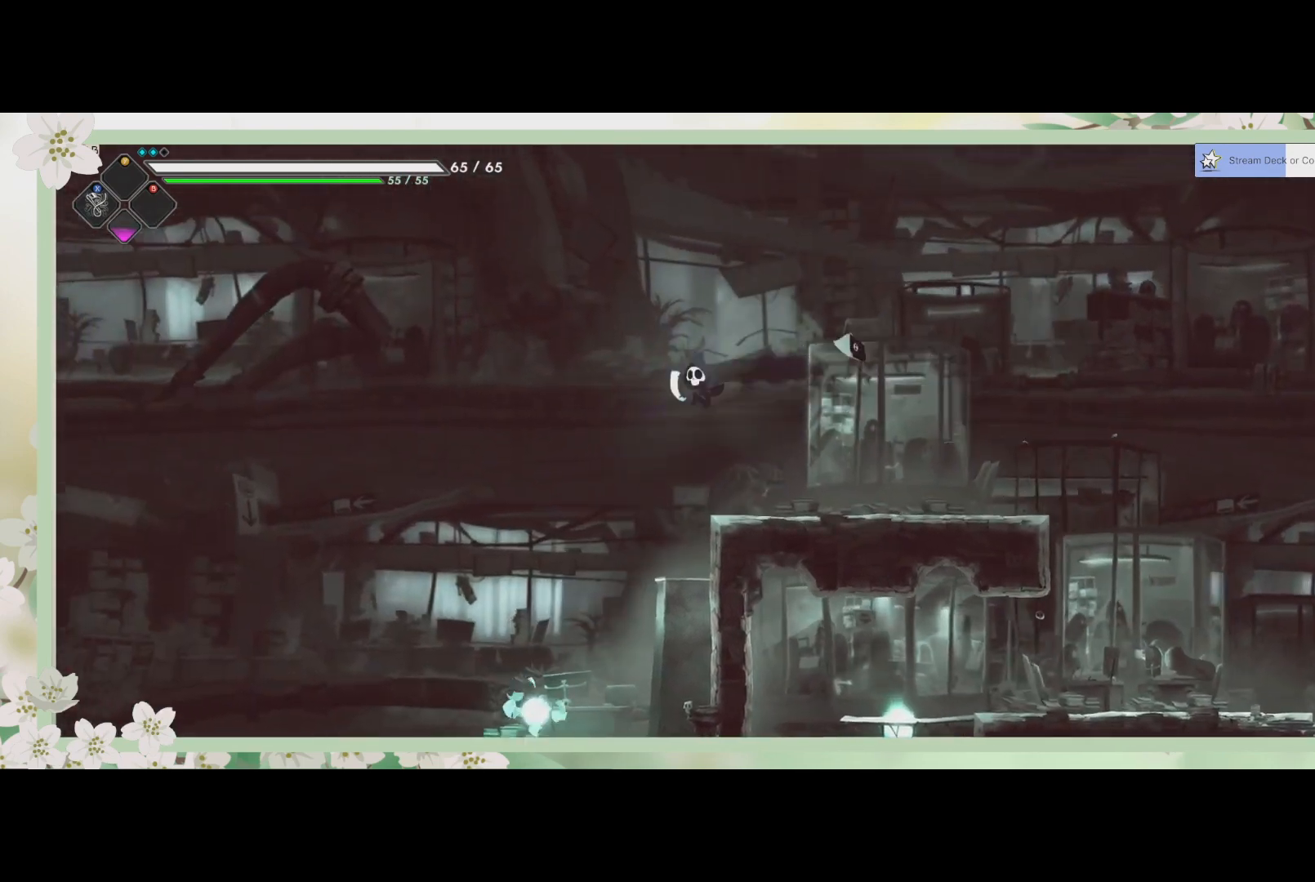
{"buttons": [], "left_stick": "down", "events": [[267, "SQUARE", "down"], [300, "left_stick", "down"], [400, "SQUARE", "up"]]}
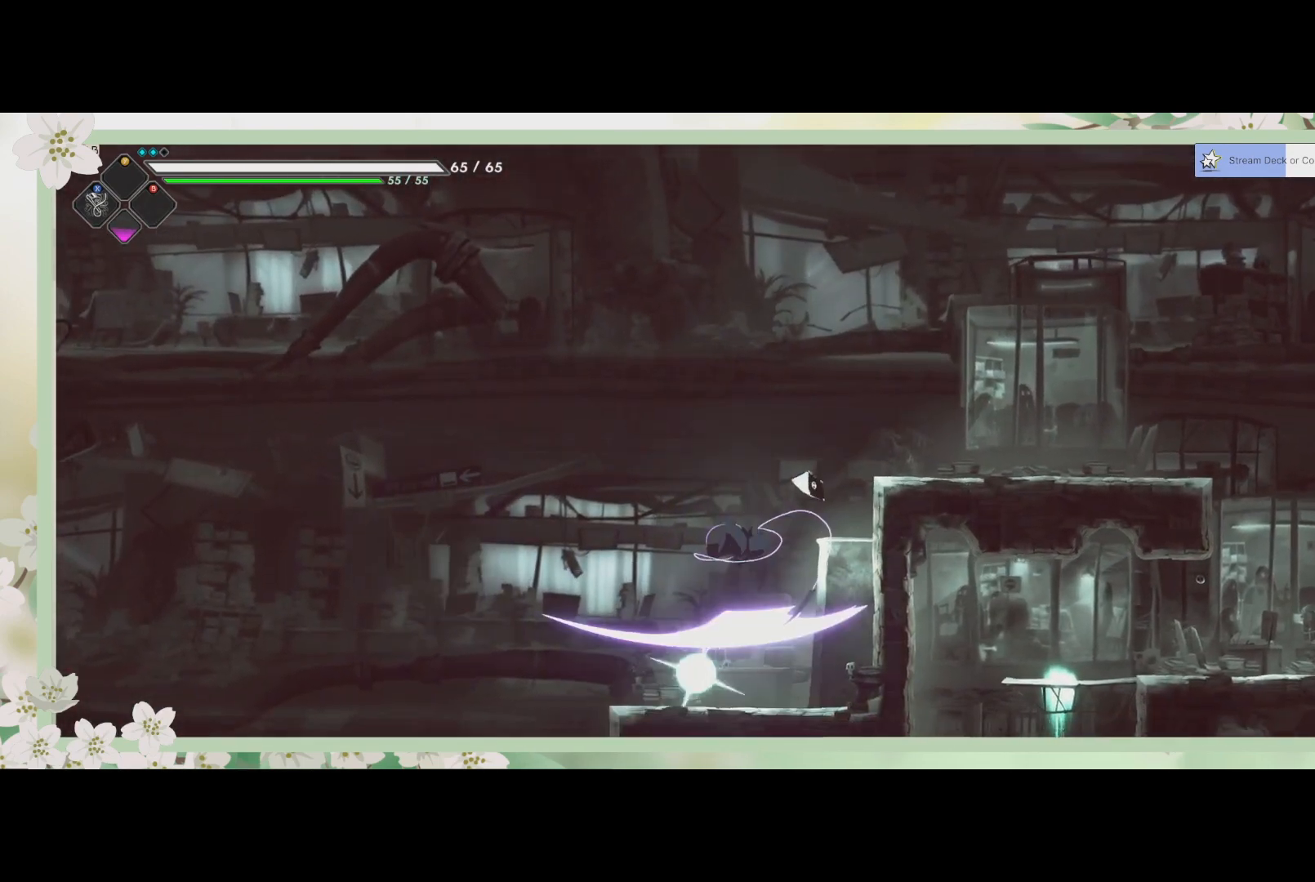
{"buttons": [], "left_stick": "center", "events": [[167, "left_stick", "center"], [300, "left_stick", "down-left"], [467, "left_stick", "center"]]}
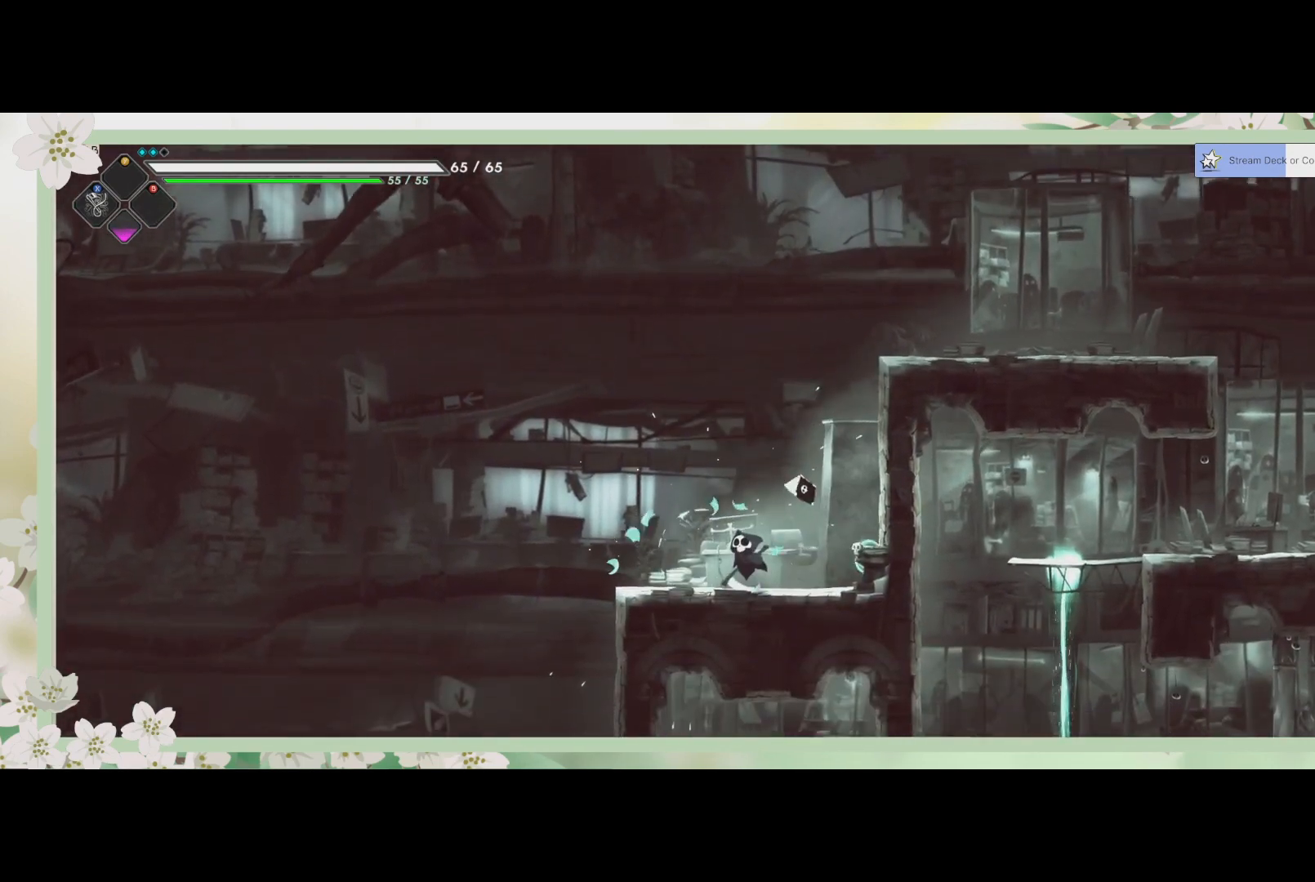
{"buttons": ["CROSS"], "left_stick": "up-right", "events": [[167, "left_stick", "right"], [333, "CROSS", "down"], [433, "left_stick", "up-right"]]}
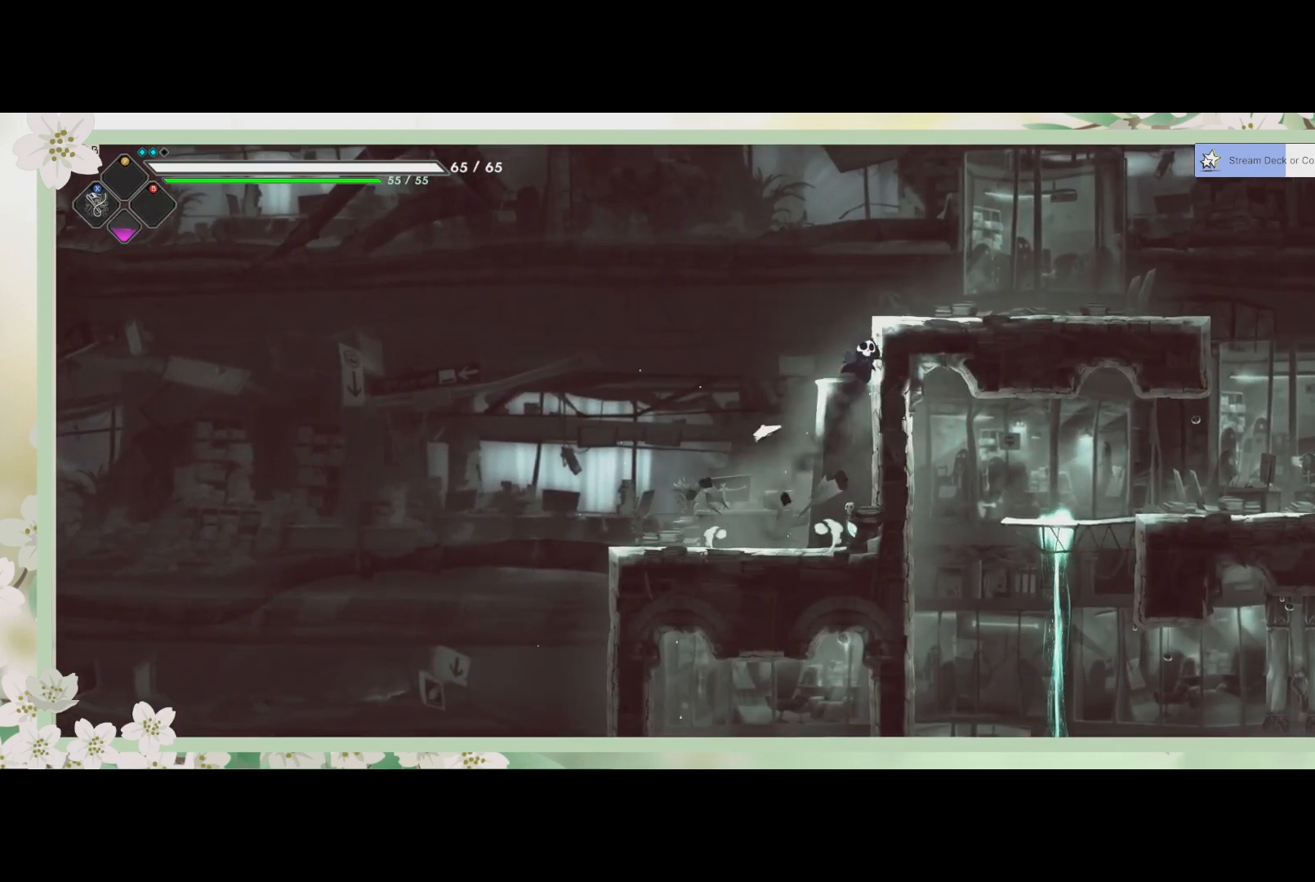
{"buttons": ["R2"], "left_stick": "right", "events": [[100, "CROSS", "up"], [200, "CROSS", "down"], [400, "CROSS", "up"], [467, "R2", "down"], [500, "left_stick", "right"]]}
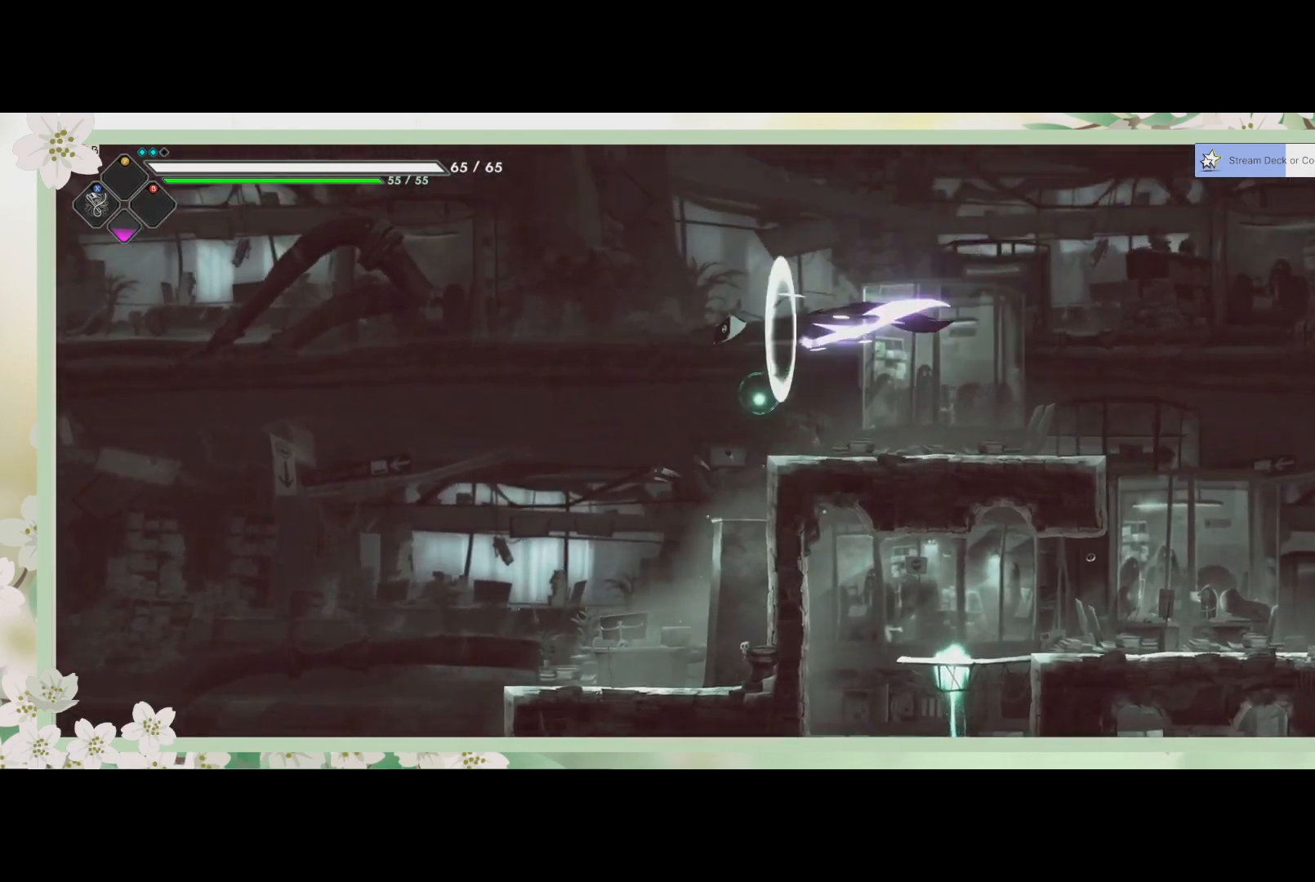
{"buttons": [], "left_stick": "down-right", "events": [[133, "left_stick", "down-right"], [200, "R2", "up"]]}
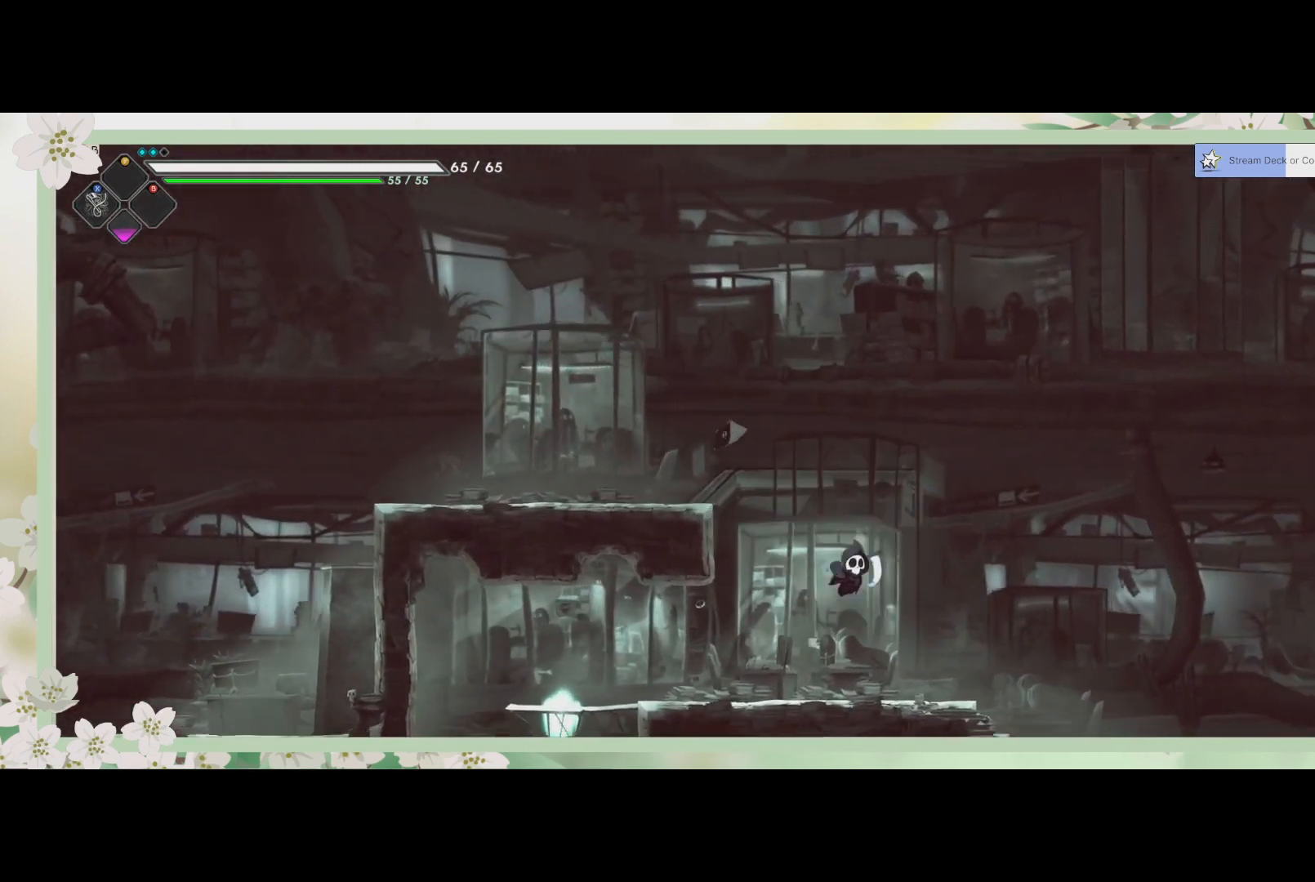
{"buttons": [], "left_stick": "down-right", "events": []}
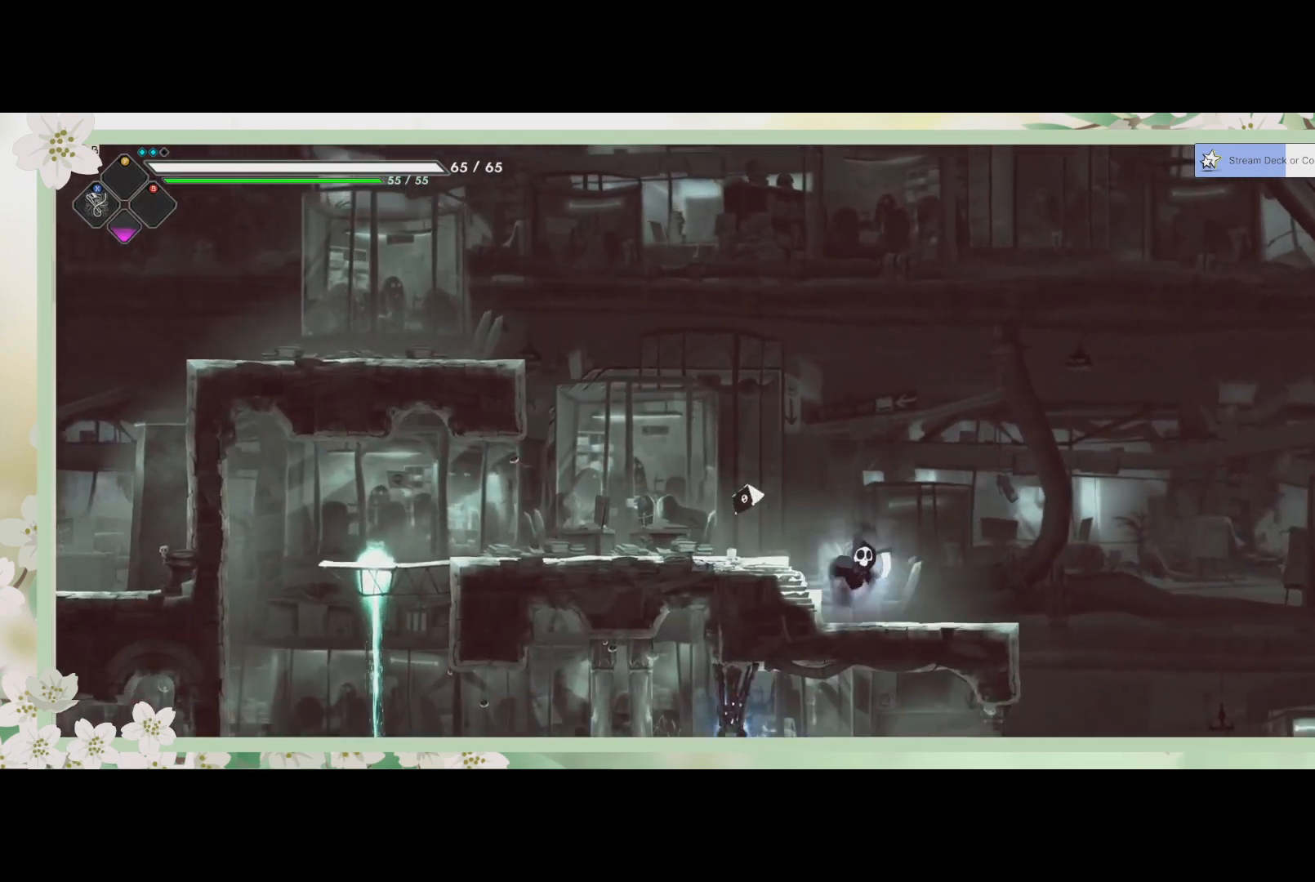
{"buttons": [], "left_stick": "right", "events": [[67, "left_stick", "down"], [133, "CROSS", "down"], [267, "CROSS", "up"], [333, "left_stick", "down-right"], [467, "left_stick", "right"]]}
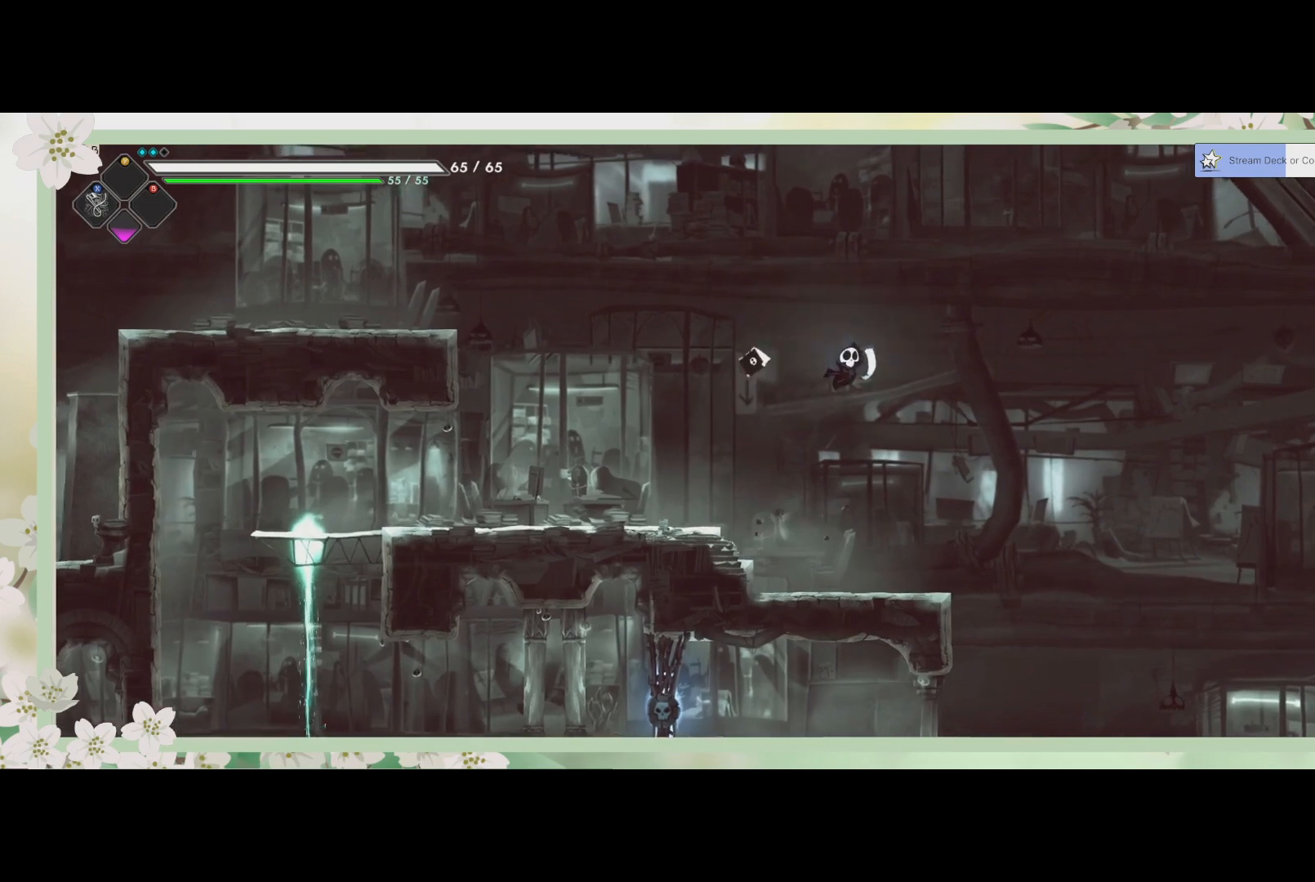
{"buttons": ["R2"], "left_stick": "left", "events": [[400, "left_stick", "left"], [500, "R2", "down"]]}
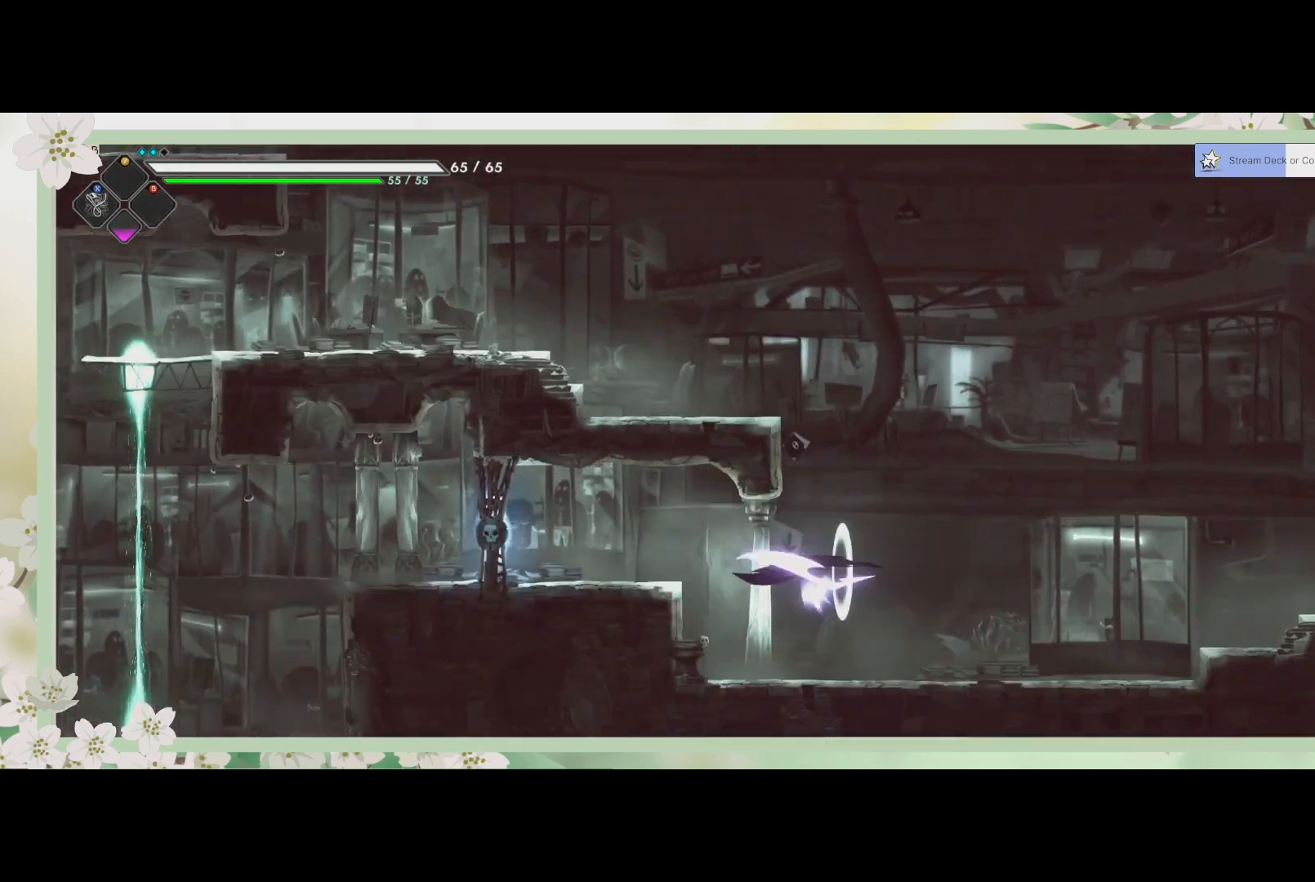
{"buttons": ["CROSS"], "left_stick": "up-left", "events": [[200, "R2", "up"], [367, "left_stick", "up-left"], [433, "CROSS", "down"]]}
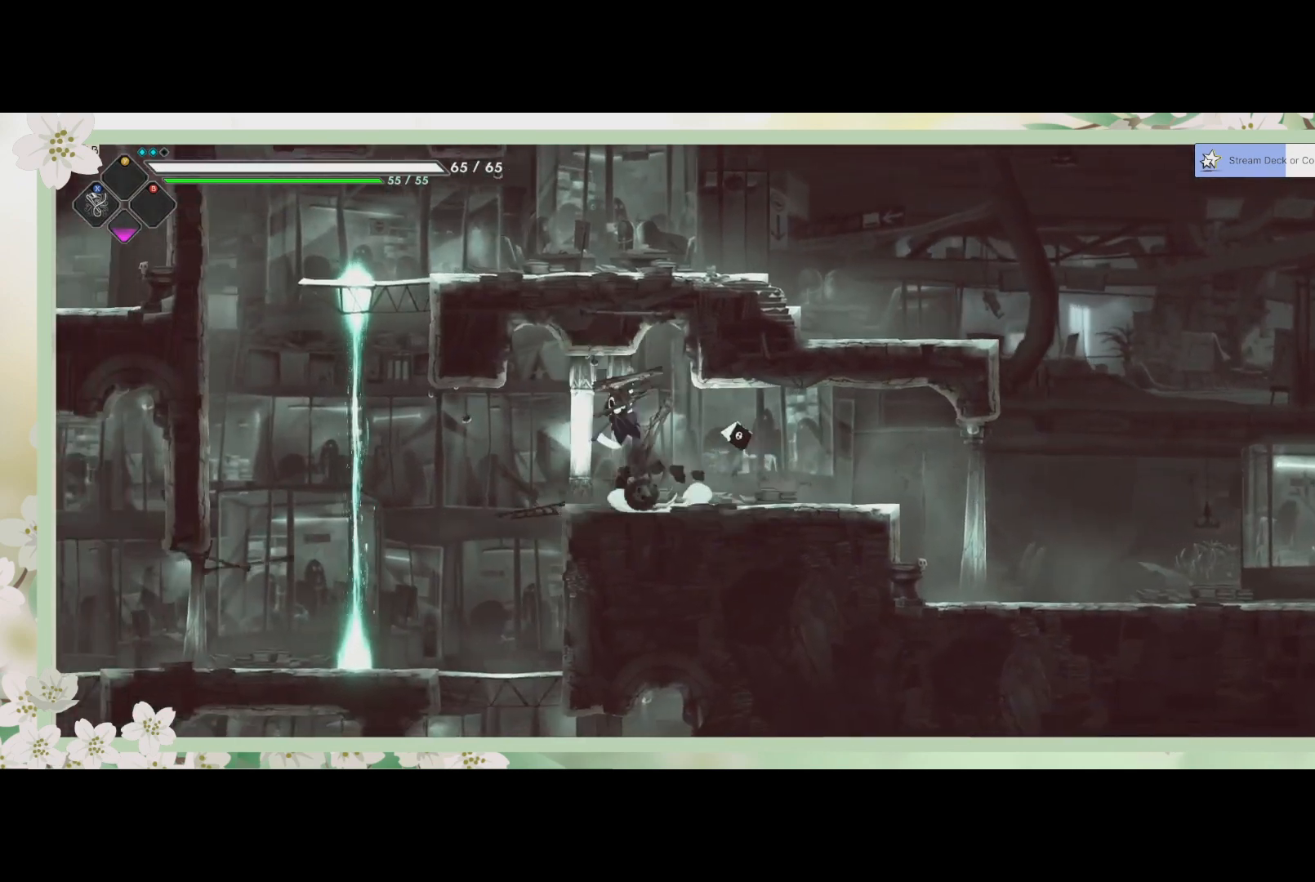
{"buttons": [], "left_stick": "right", "events": [[67, "CROSS", "up"], [167, "left_stick", "right"]]}
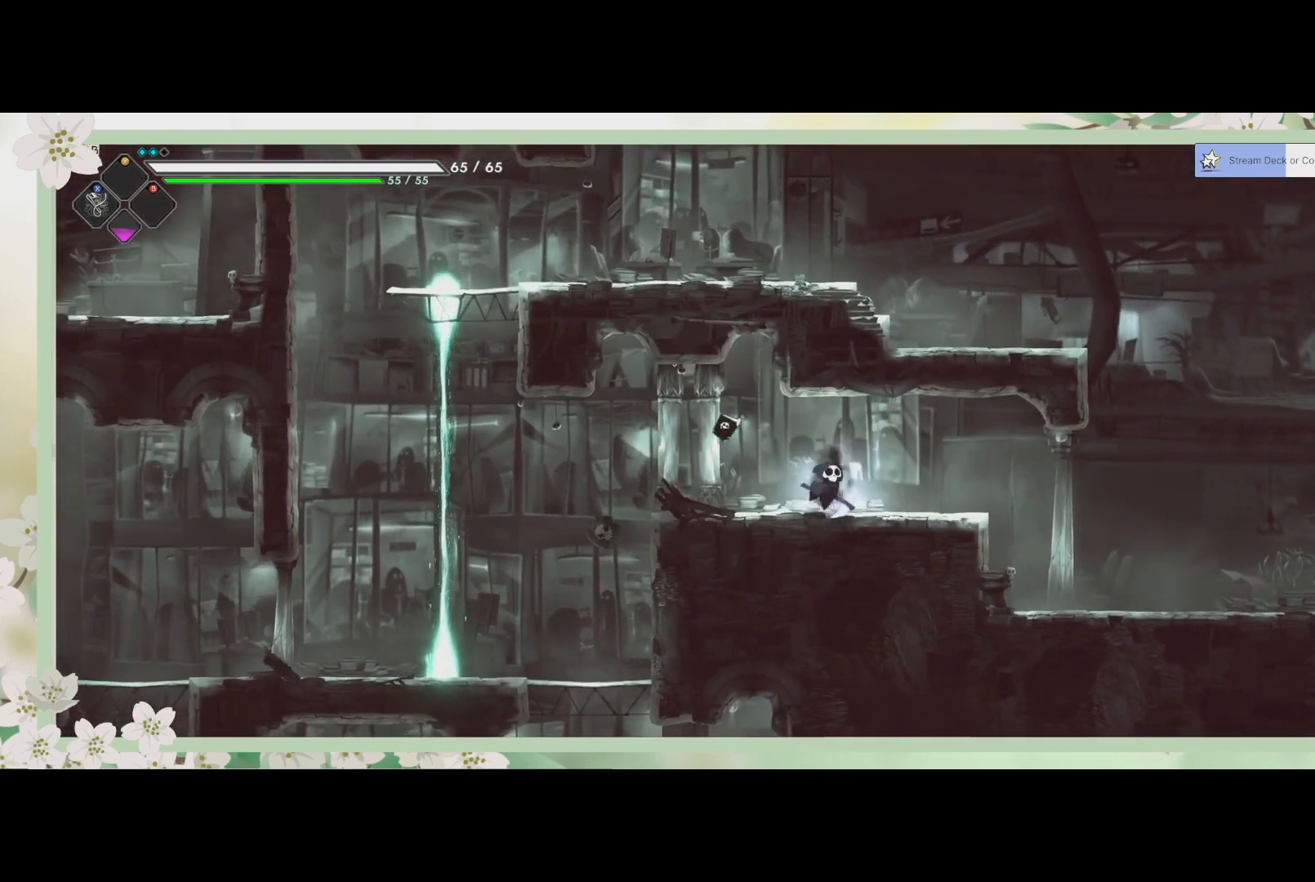
{"buttons": [], "left_stick": "right", "events": []}
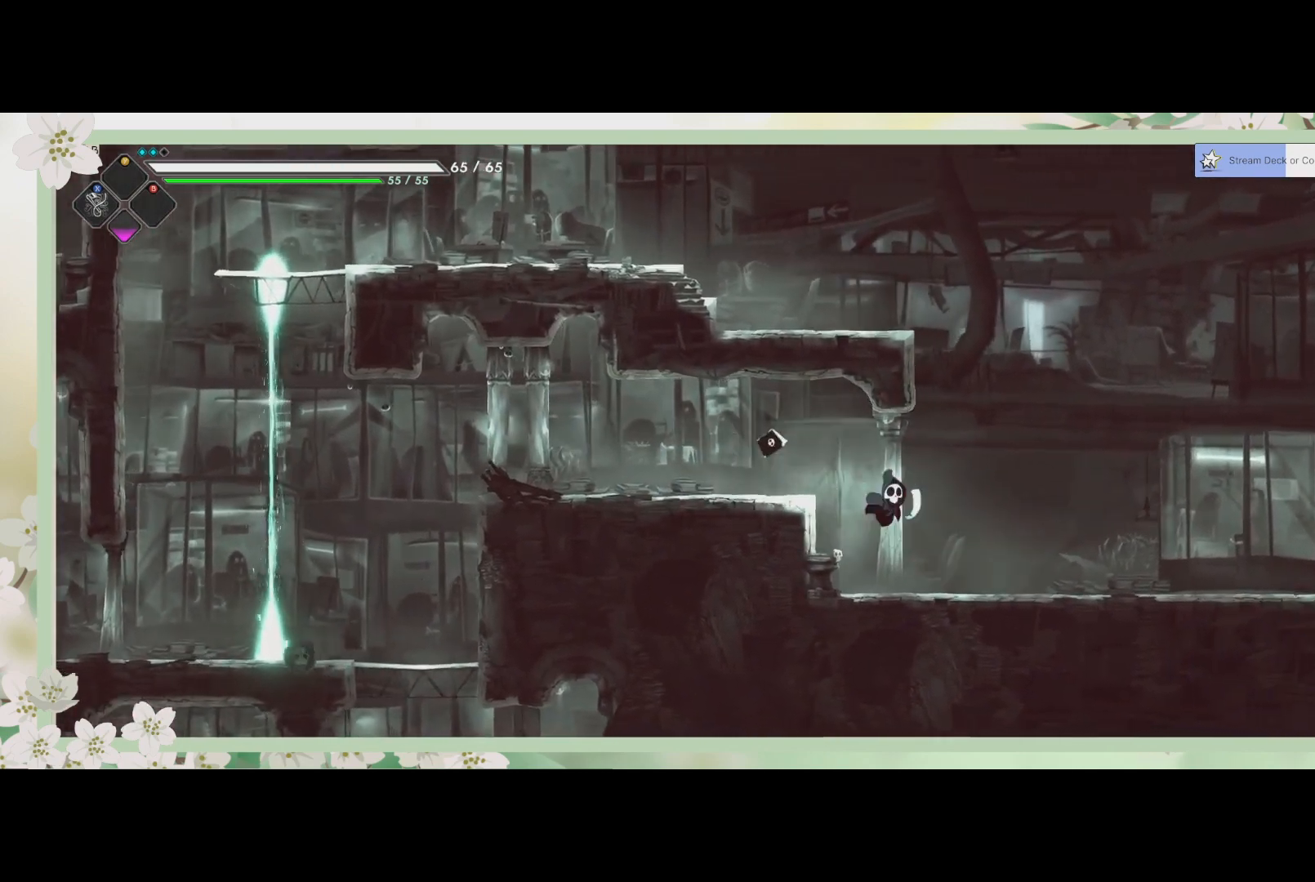
{"buttons": [], "left_stick": "right", "events": [[267, "R2", "down"], [467, "R2", "up"]]}
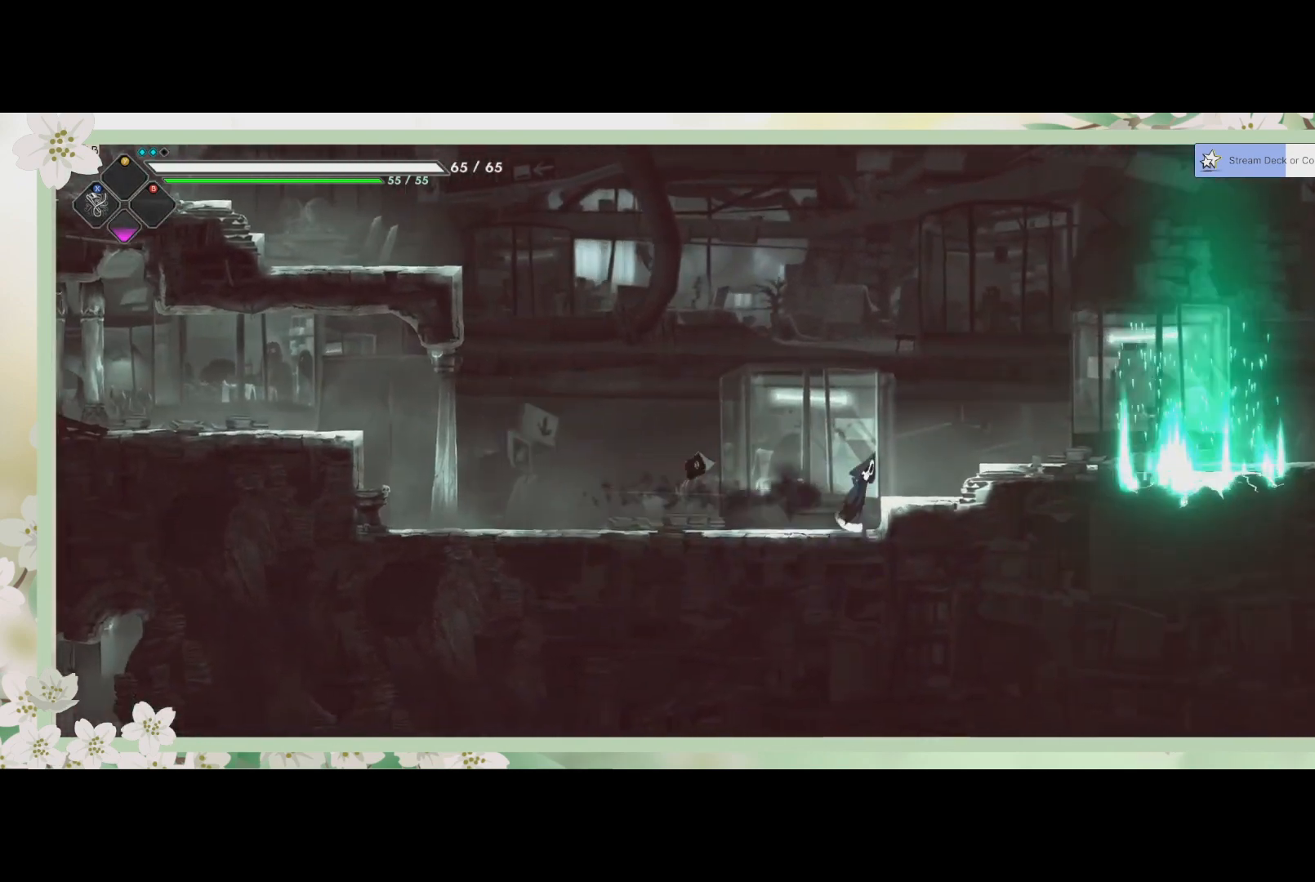
{"buttons": [], "left_stick": "right", "events": [[33, "CROSS", "down"], [200, "CROSS", "up"]]}
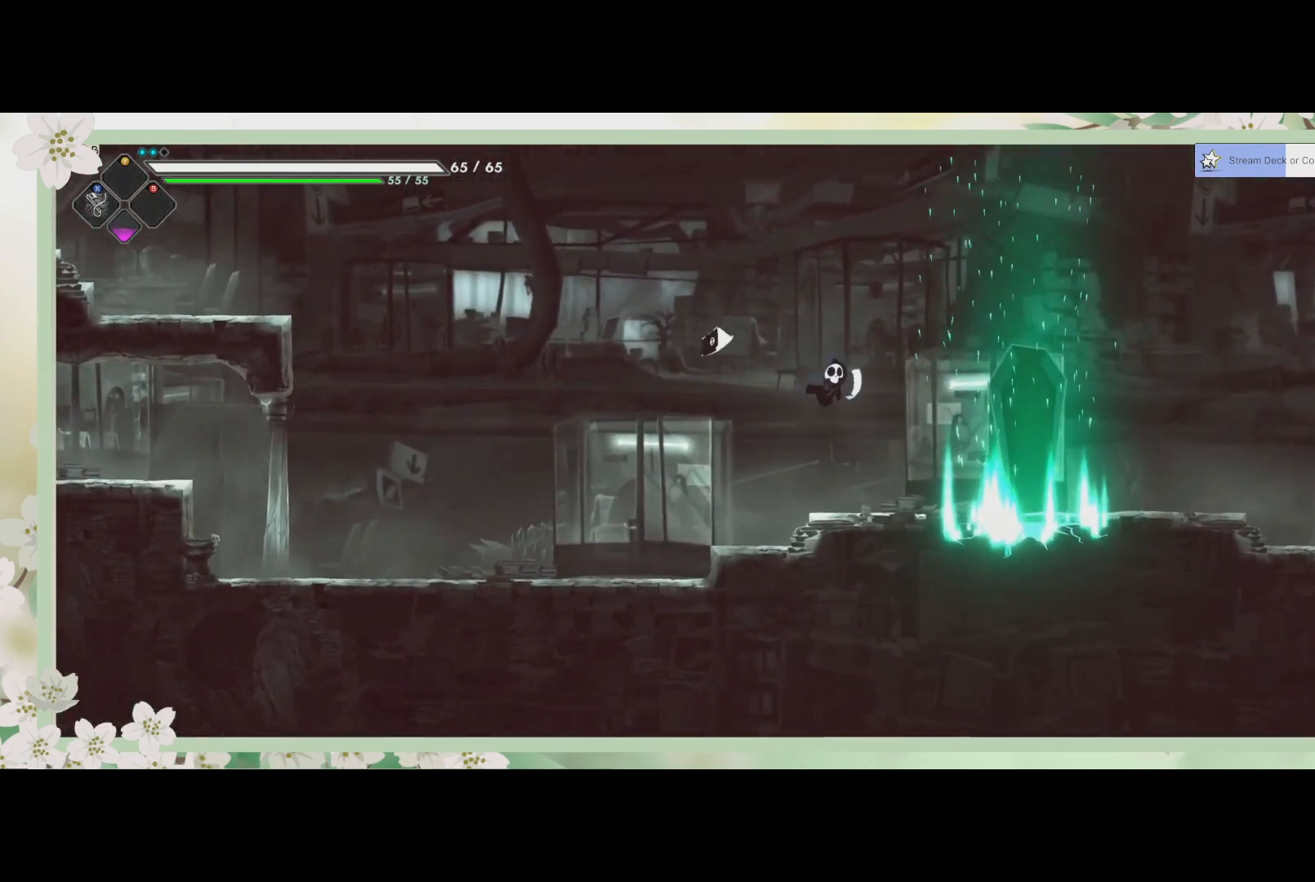
{"buttons": ["R1"], "left_stick": "center", "events": [[333, "left_stick", "center"], [433, "R1", "down"]]}
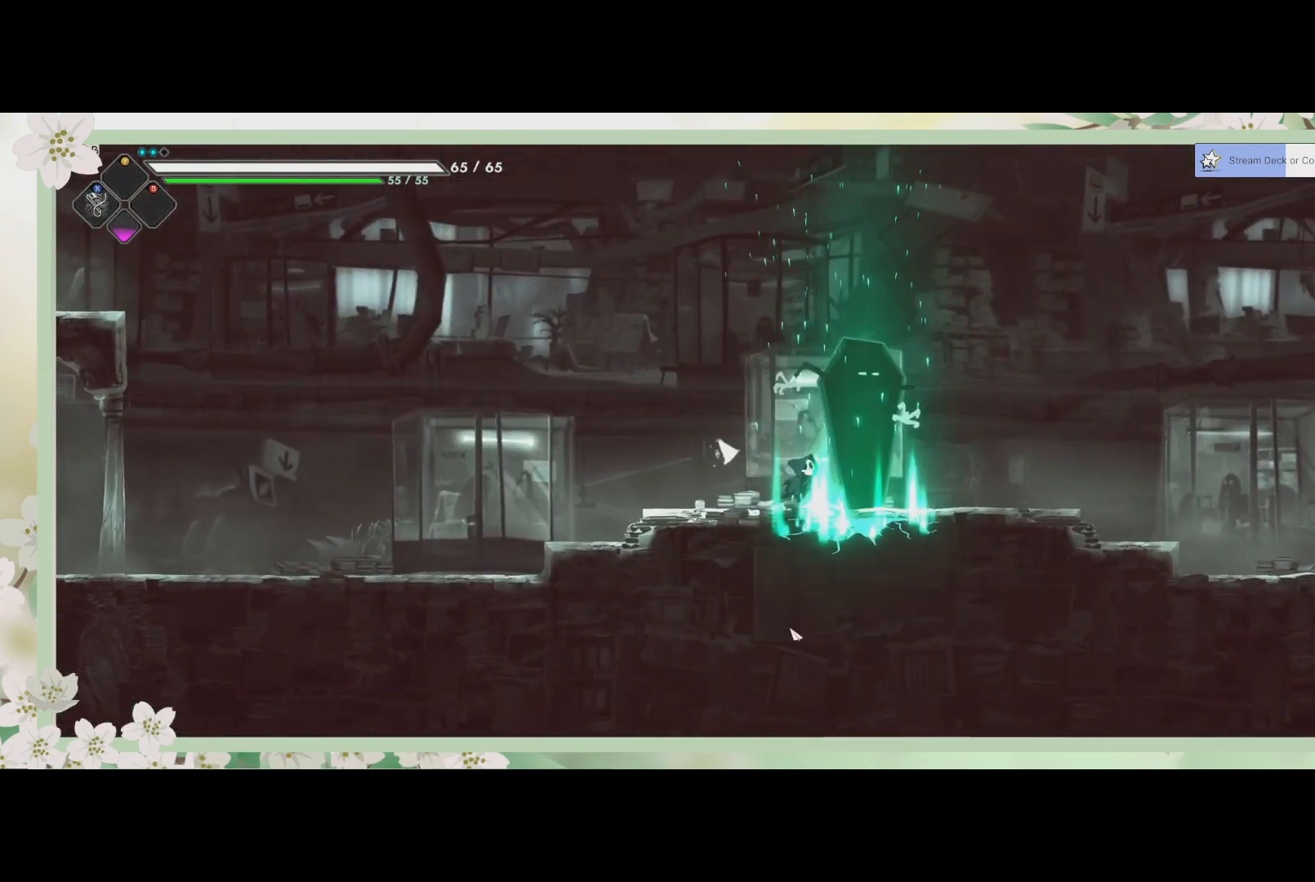
{"buttons": [], "left_stick": "center", "events": [[67, "R1", "up"]]}